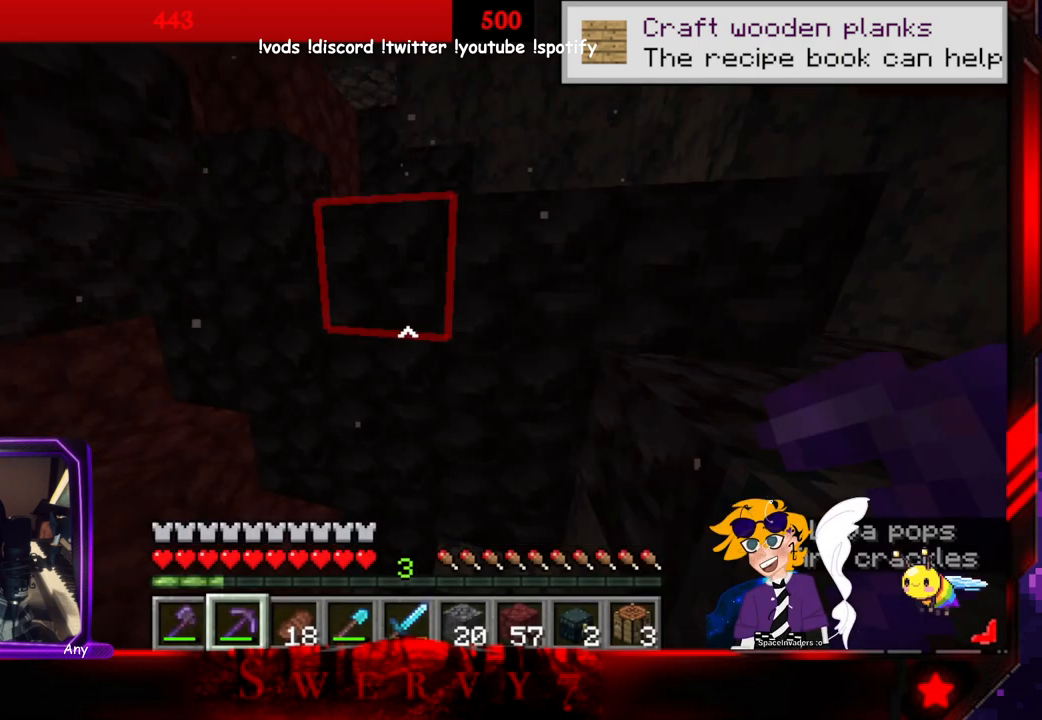
Gameplay with keyboard and mouse; each line is a JSON object with the keys and mouse buttons held at the frame after it. "events" lists presses ("down") and releases ("up") of "a", "d", "s", "space", "w", "mouse_left" and "mouse_right" between this image and that frame as [ms after this image, input, new state], when the widget could be followed in between. "mouse_left", "mouse_right" = the "left", "right" buttons of the "mouse" list. No other keys are recorded. Fast repeated clicks can show as one long hold. Mouse movement is not recorded.
{"keys": [], "mouse": [], "events": []}
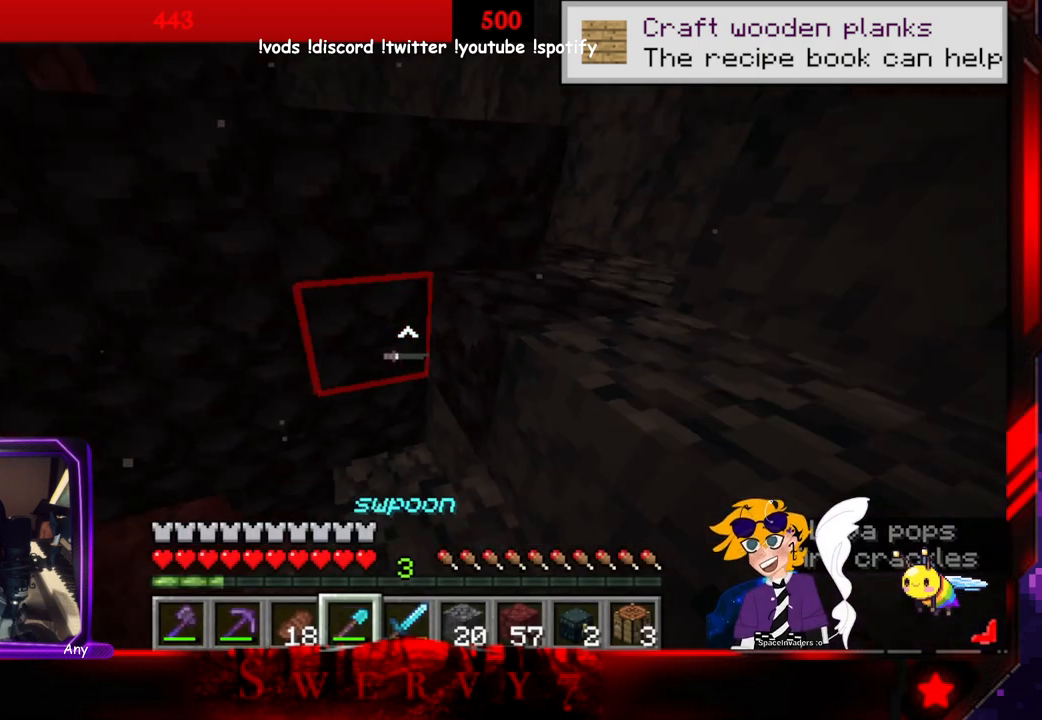
{"keys": [], "mouse": [], "events": []}
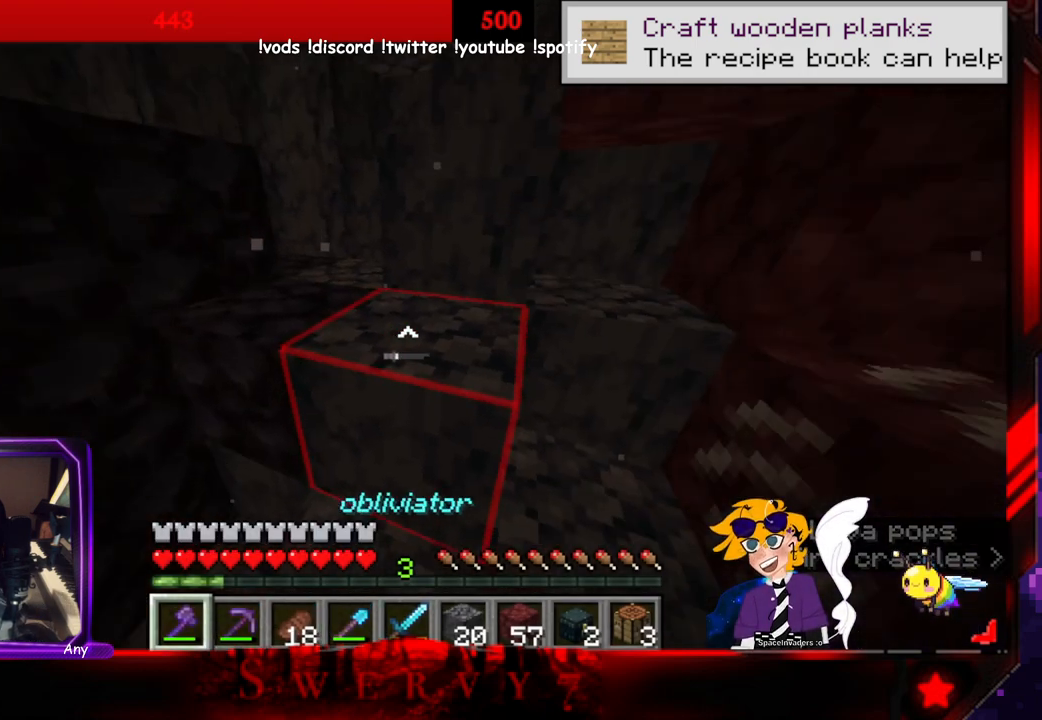
{"keys": ["w"], "mouse": [], "events": [[283, "w", "down"]]}
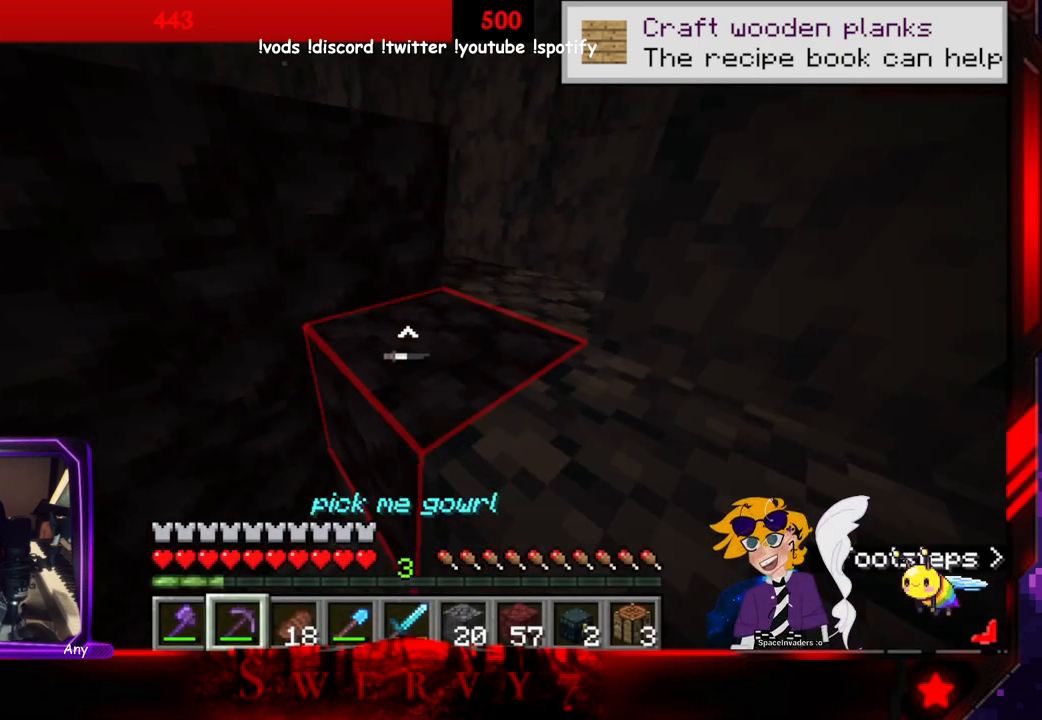
{"keys": ["space", "w"], "mouse": [], "events": [[50, "space", "down"]]}
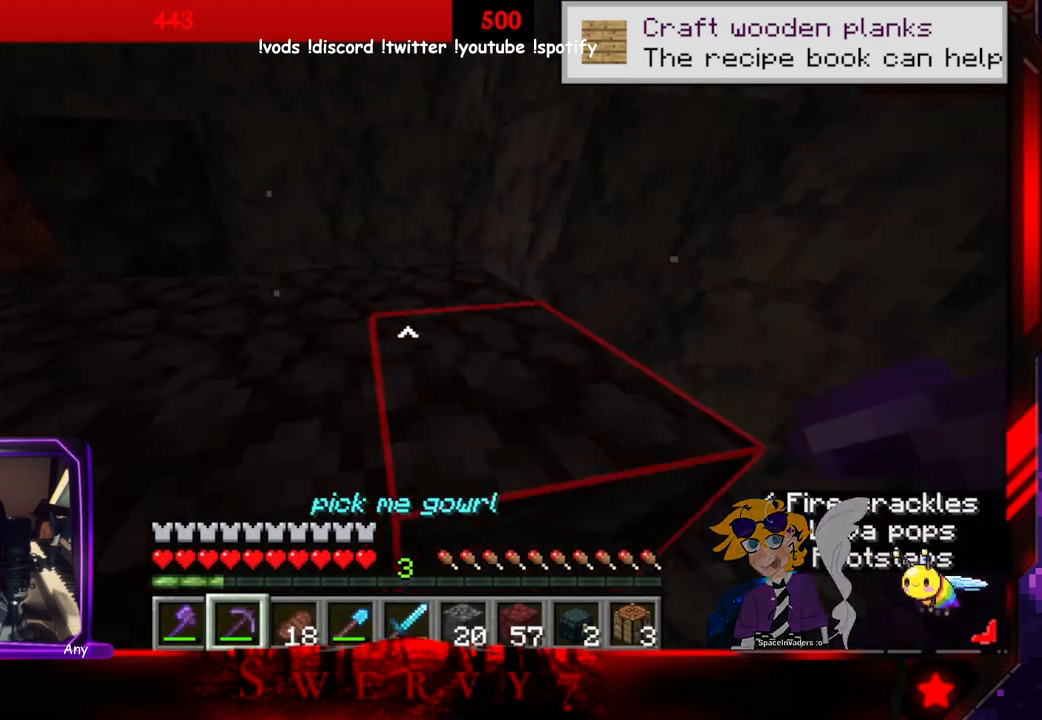
{"keys": ["space", "w"], "mouse": [], "events": []}
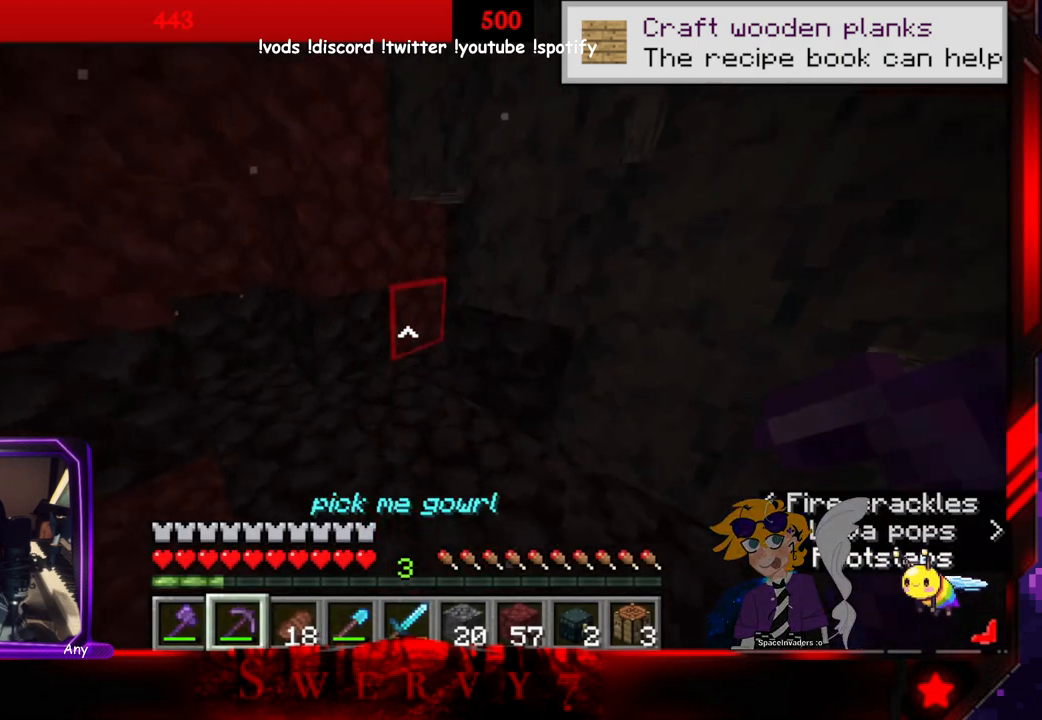
{"keys": [], "mouse": ["left"], "events": [[16, "space", "up"], [433, "w", "up"], [450, "mouse_left", "down"]]}
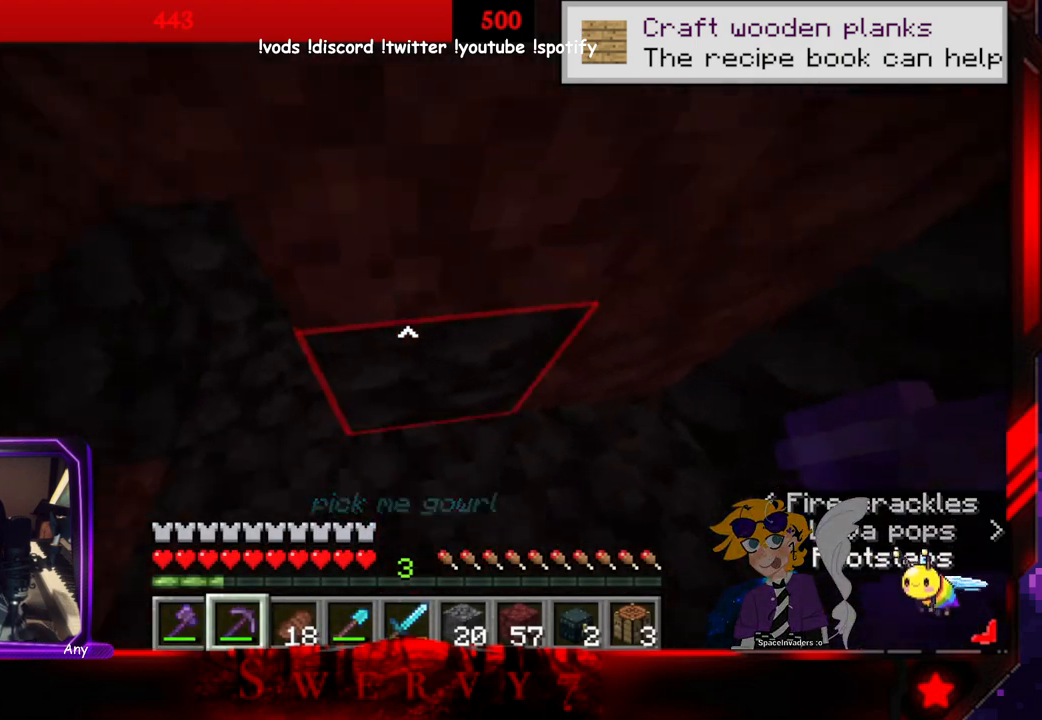
{"keys": [], "mouse": ["left"], "events": []}
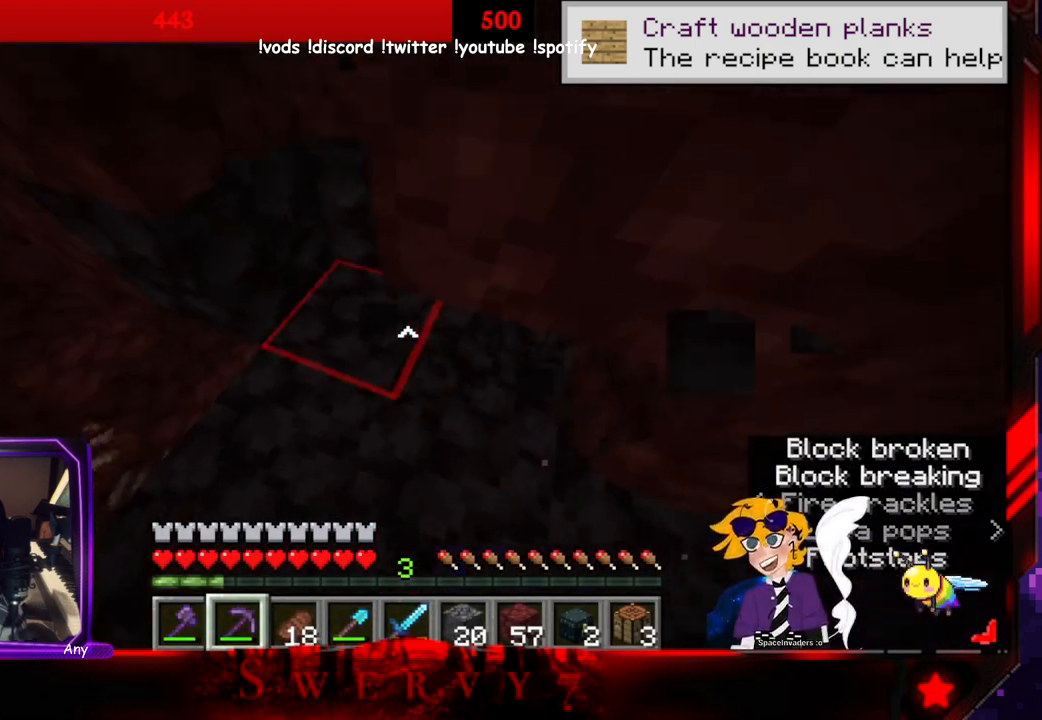
{"keys": ["a"], "mouse": ["left"], "events": [[500, "a", "down"]]}
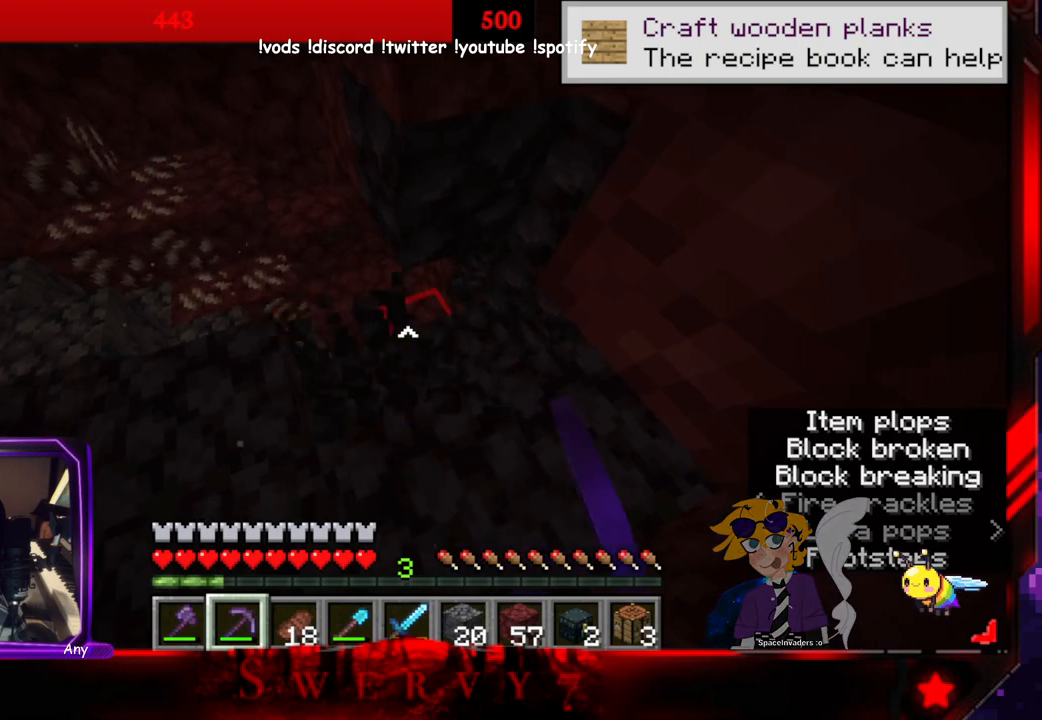
{"keys": [], "mouse": ["left"], "events": [[283, "a", "up"]]}
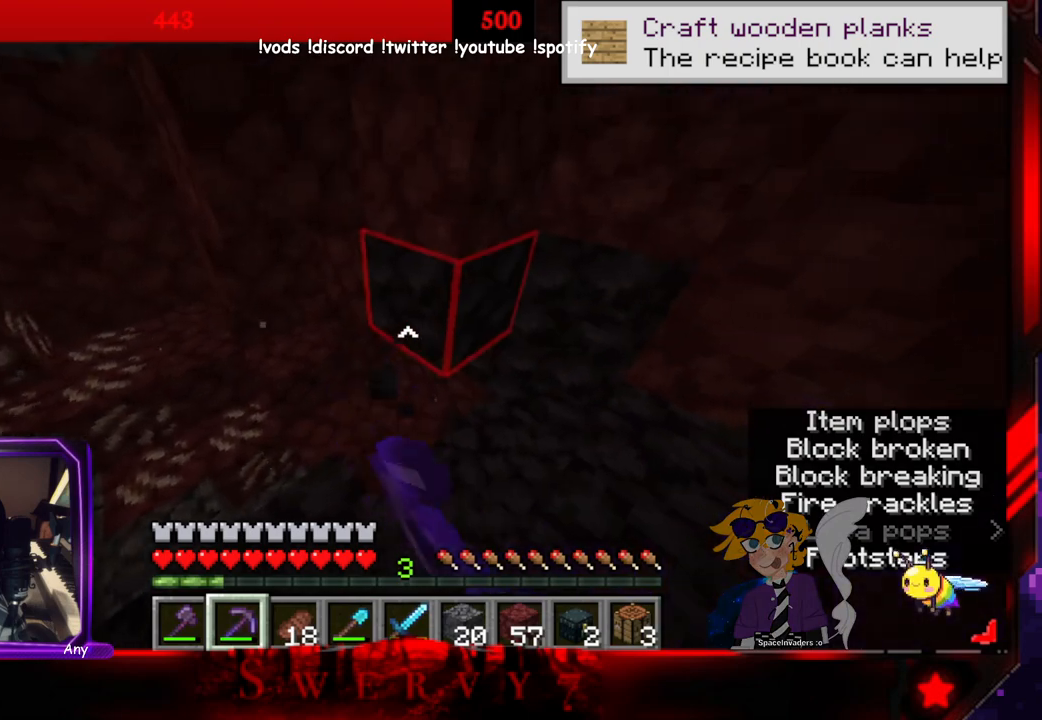
{"keys": ["w"], "mouse": ["left"], "events": [[350, "w", "down"]]}
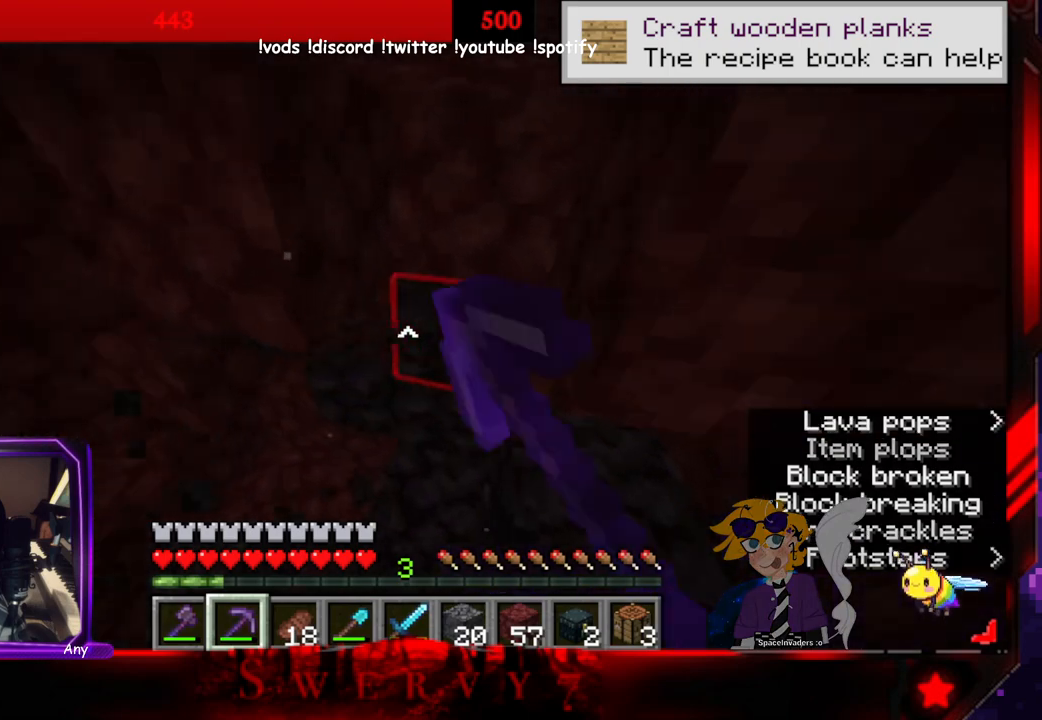
{"keys": [], "mouse": ["left"], "events": [[83, "w", "up"]]}
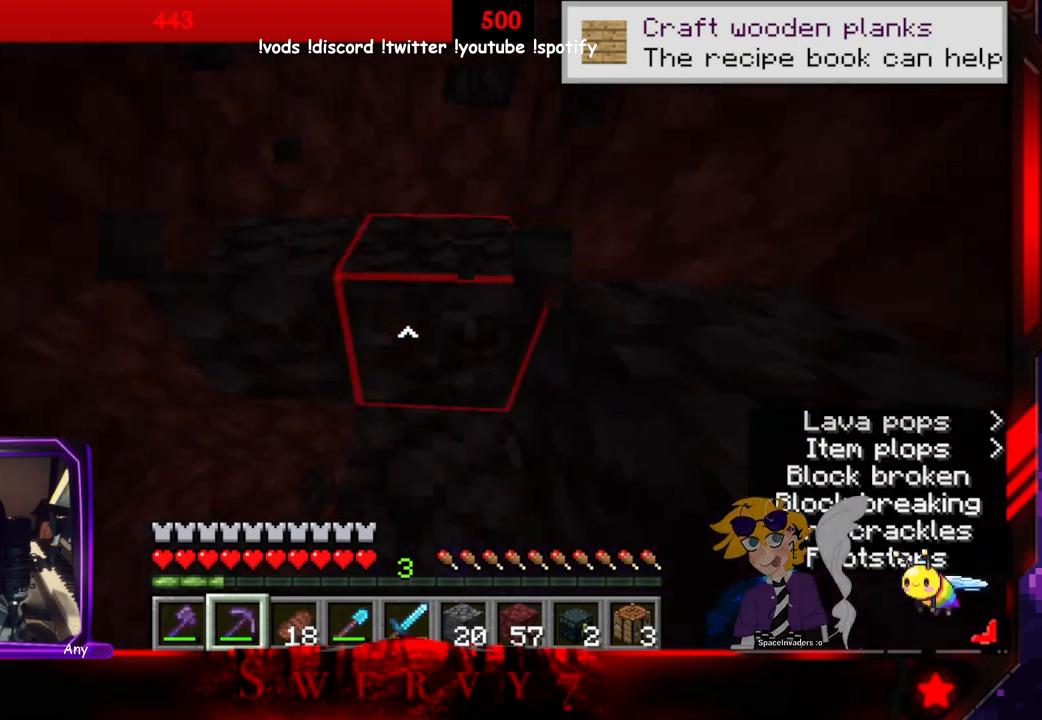
{"keys": ["d", "w"], "mouse": ["left"], "events": [[50, "w", "down"], [300, "d", "down"]]}
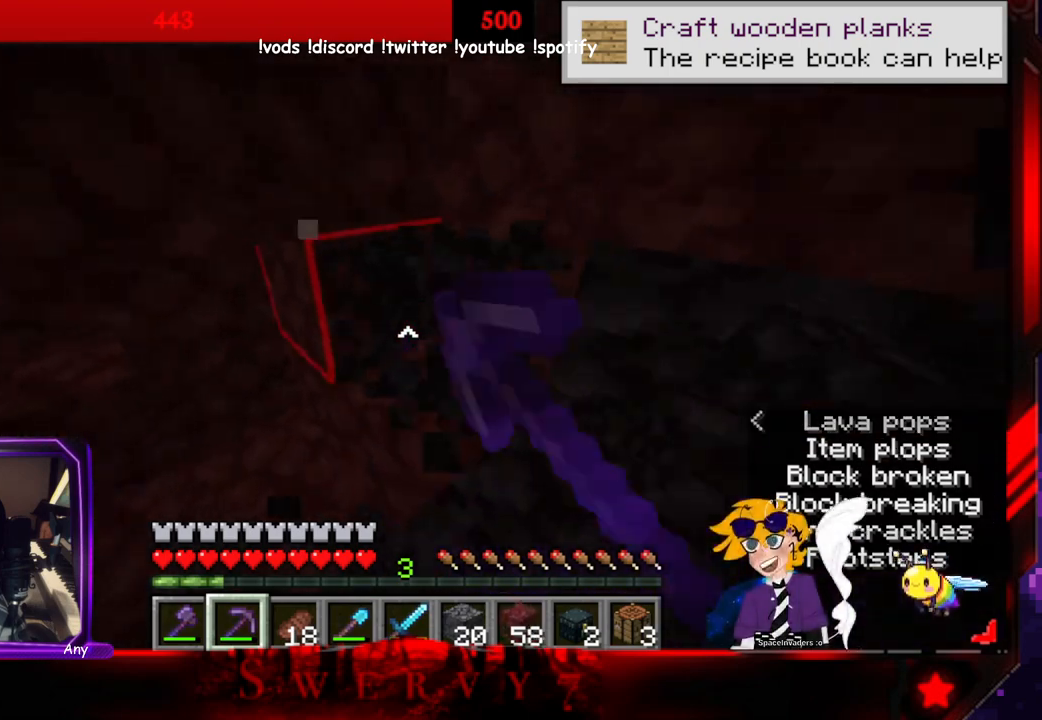
{"keys": ["w"], "mouse": [], "events": [[133, "mouse_left", "up"], [450, "d", "up"]]}
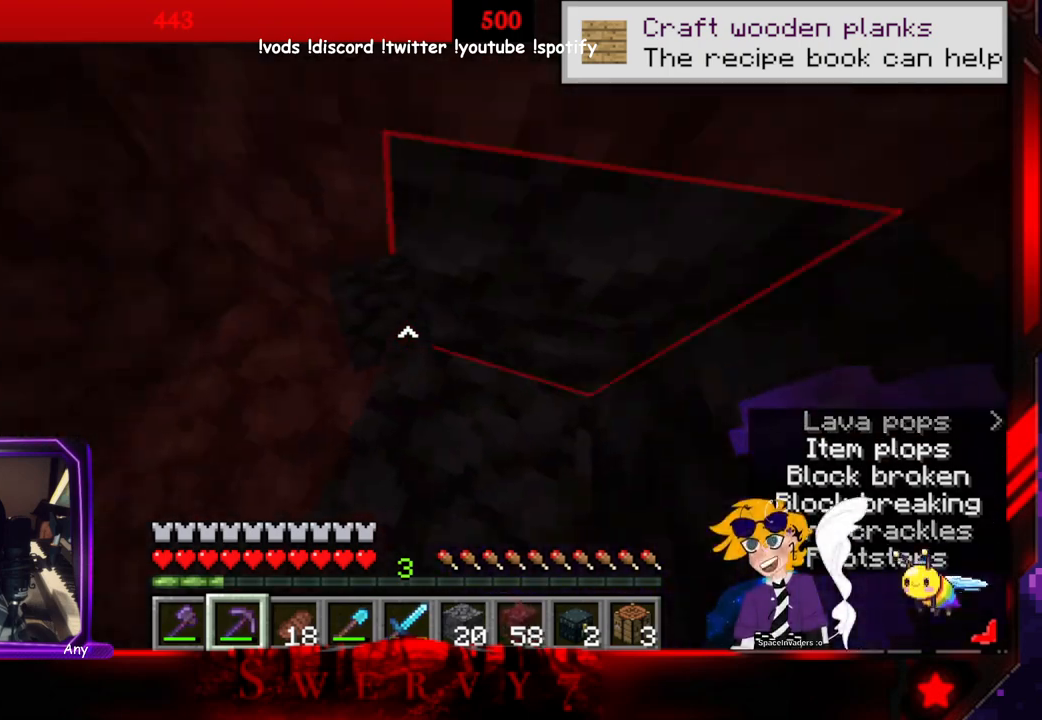
{"keys": ["a"], "mouse": ["left"], "events": [[150, "a", "down"], [150, "mouse_left", "down"], [433, "w", "up"]]}
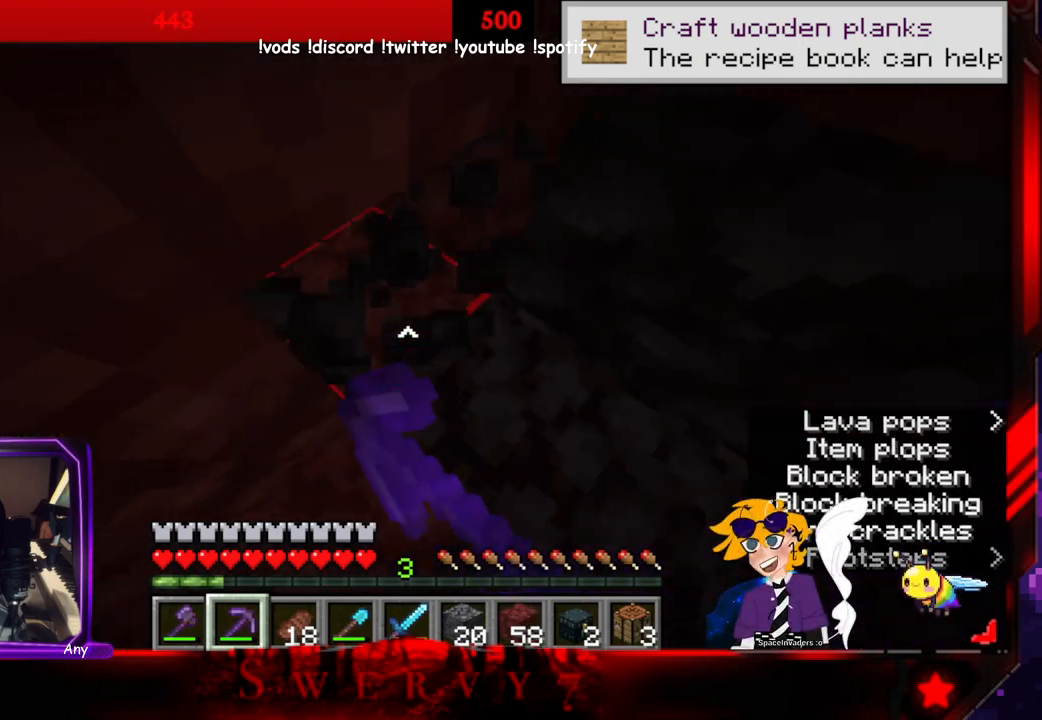
{"keys": [], "mouse": ["left"], "events": [[166, "a", "up"]]}
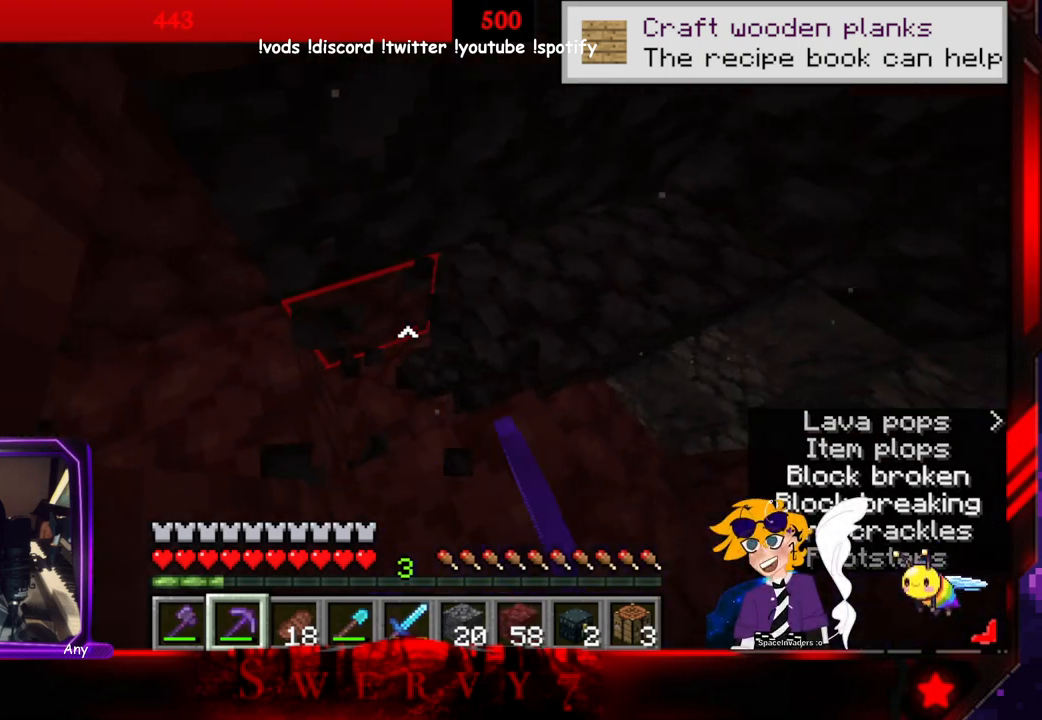
{"keys": [], "mouse": ["left"], "events": []}
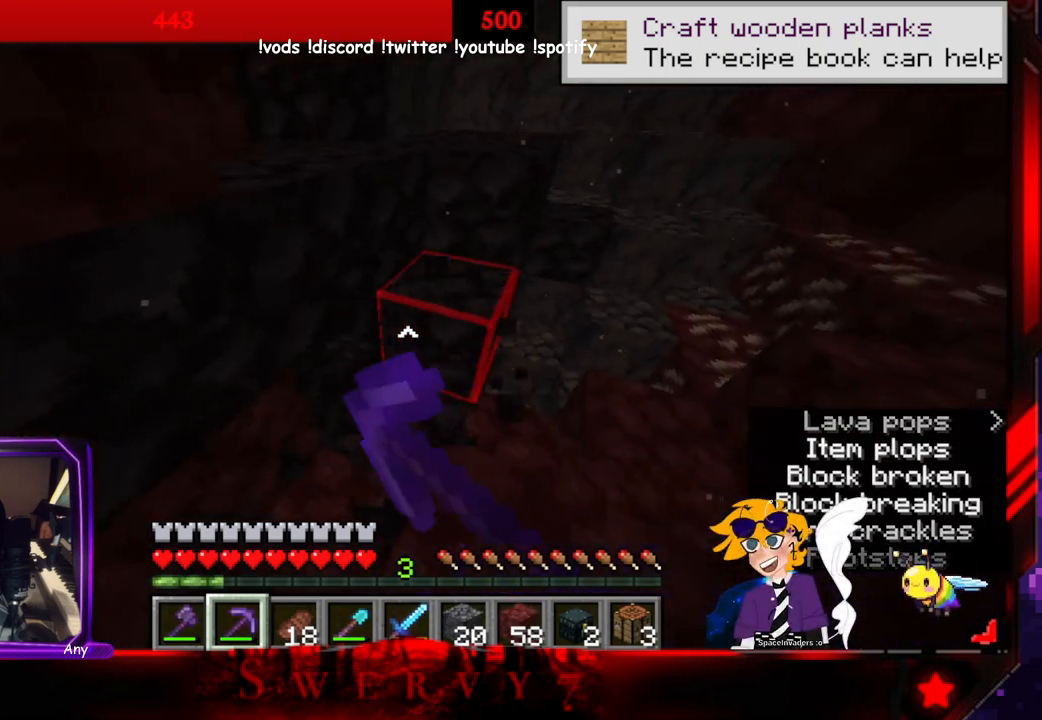
{"keys": [], "mouse": ["left"], "events": []}
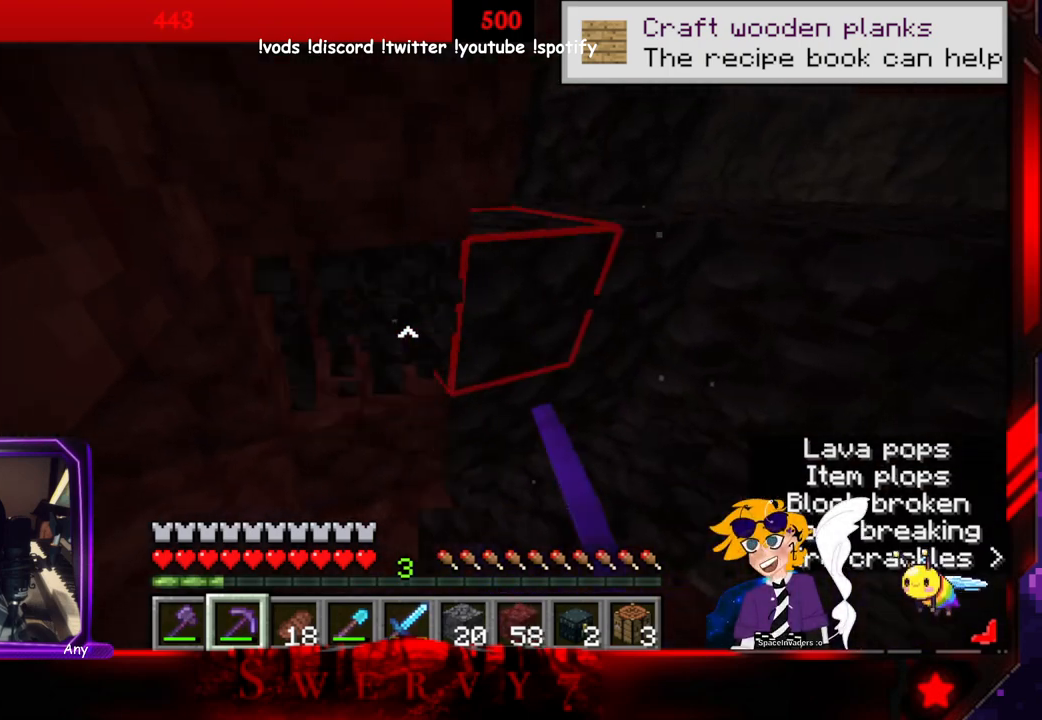
{"keys": ["w"], "mouse": ["left"], "events": [[416, "w", "down"]]}
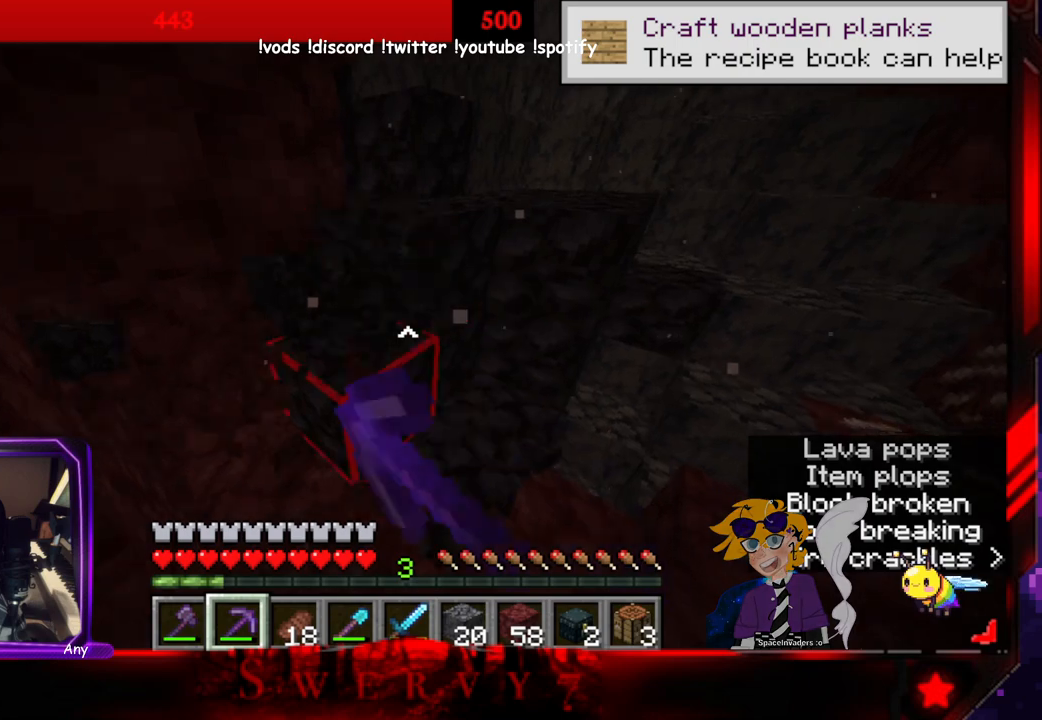
{"keys": ["w"], "mouse": ["left"], "events": []}
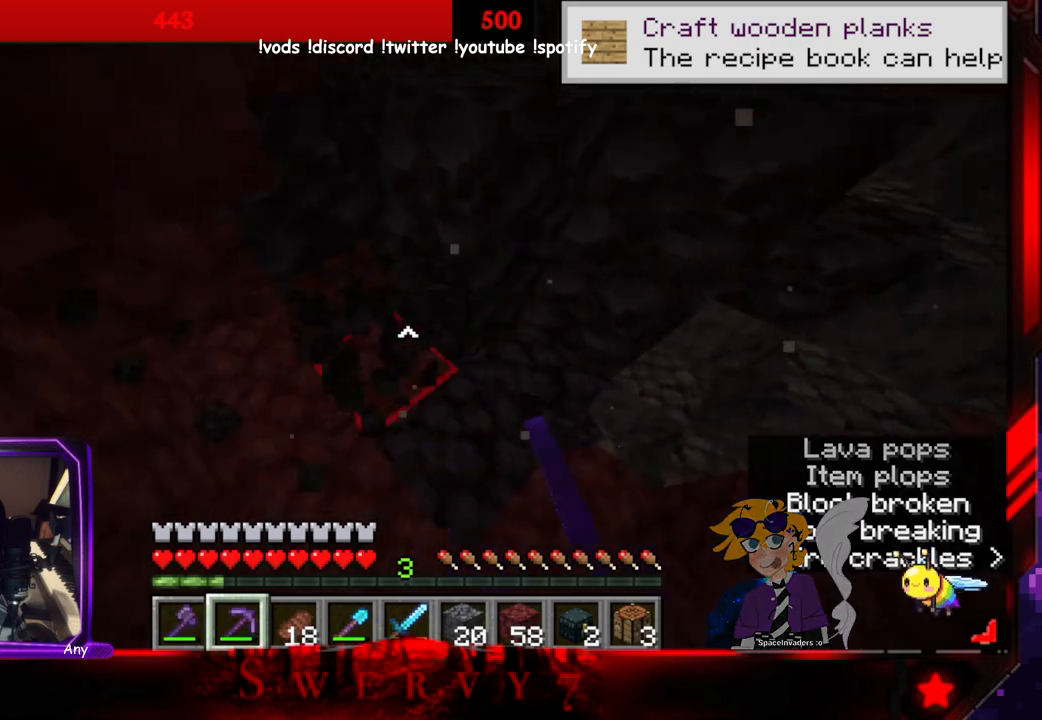
{"keys": ["a", "w"], "mouse": ["left"], "events": [[16, "a", "down"]]}
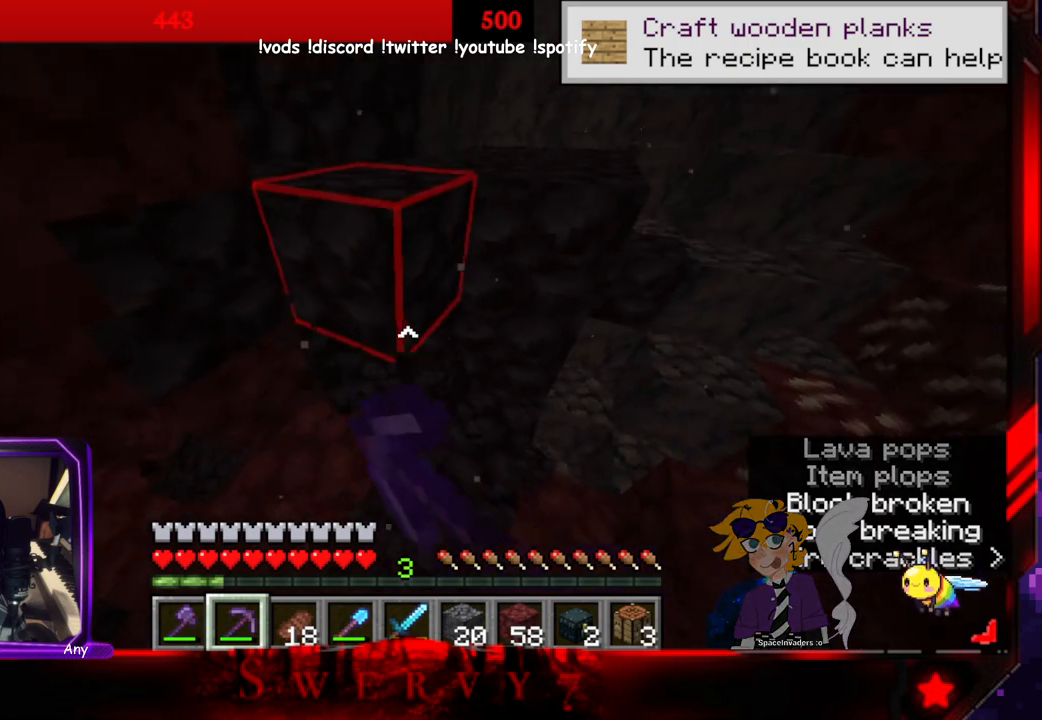
{"keys": ["a"], "mouse": ["left"], "events": [[350, "w", "up"]]}
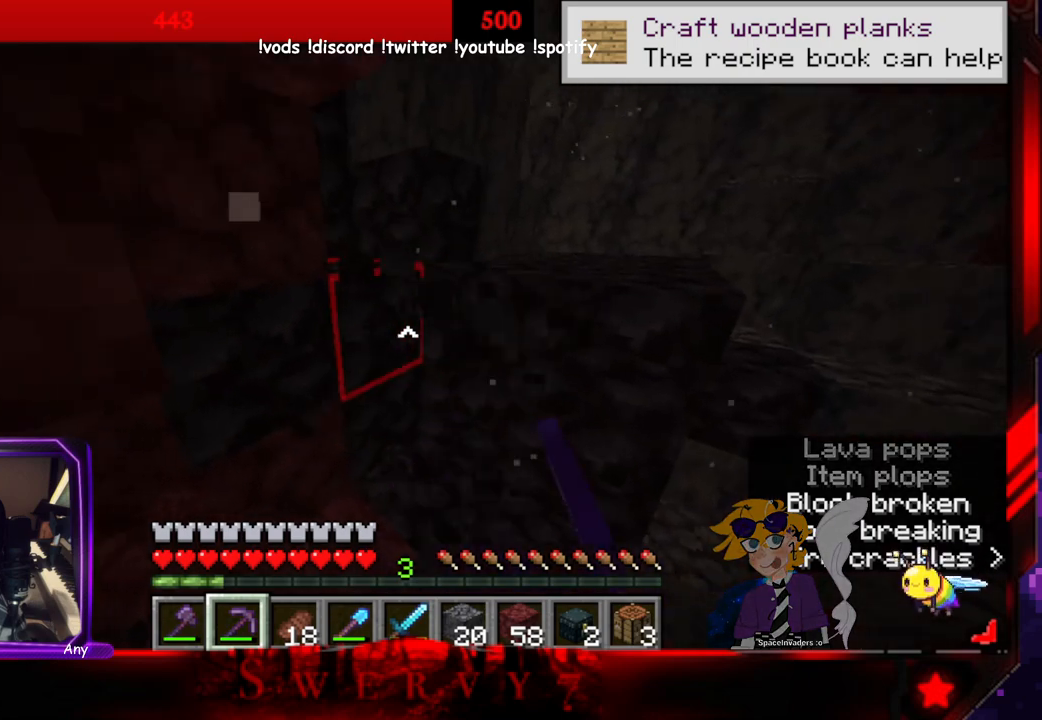
{"keys": [], "mouse": ["left"], "events": [[183, "a", "up"]]}
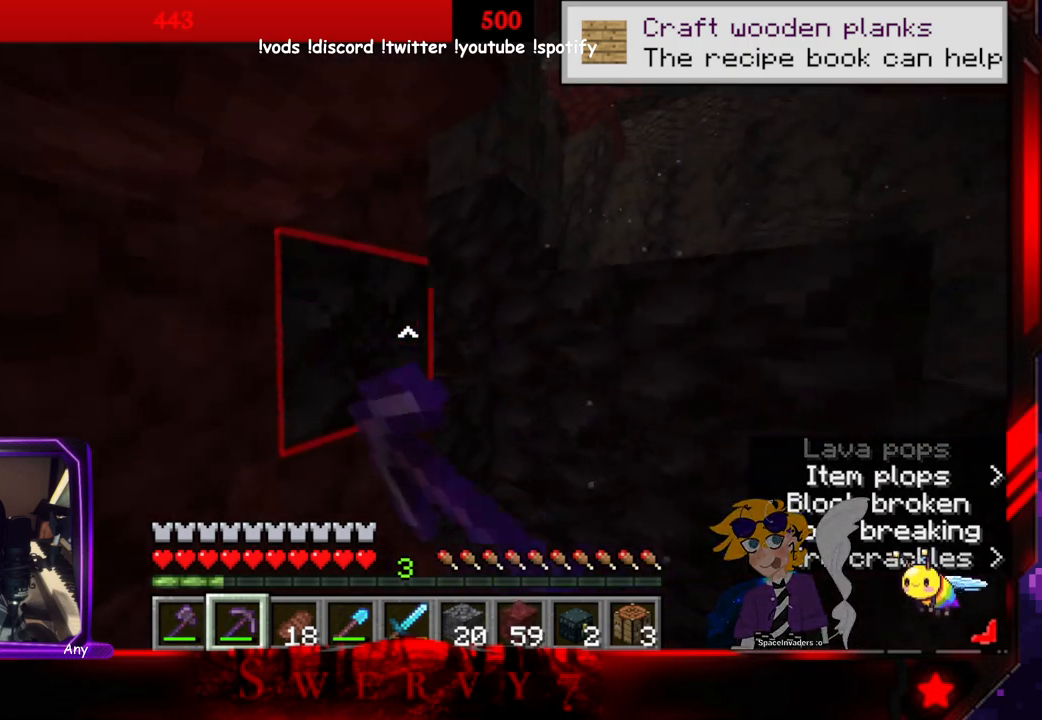
{"keys": [], "mouse": [], "events": [[366, "mouse_left", "up"]]}
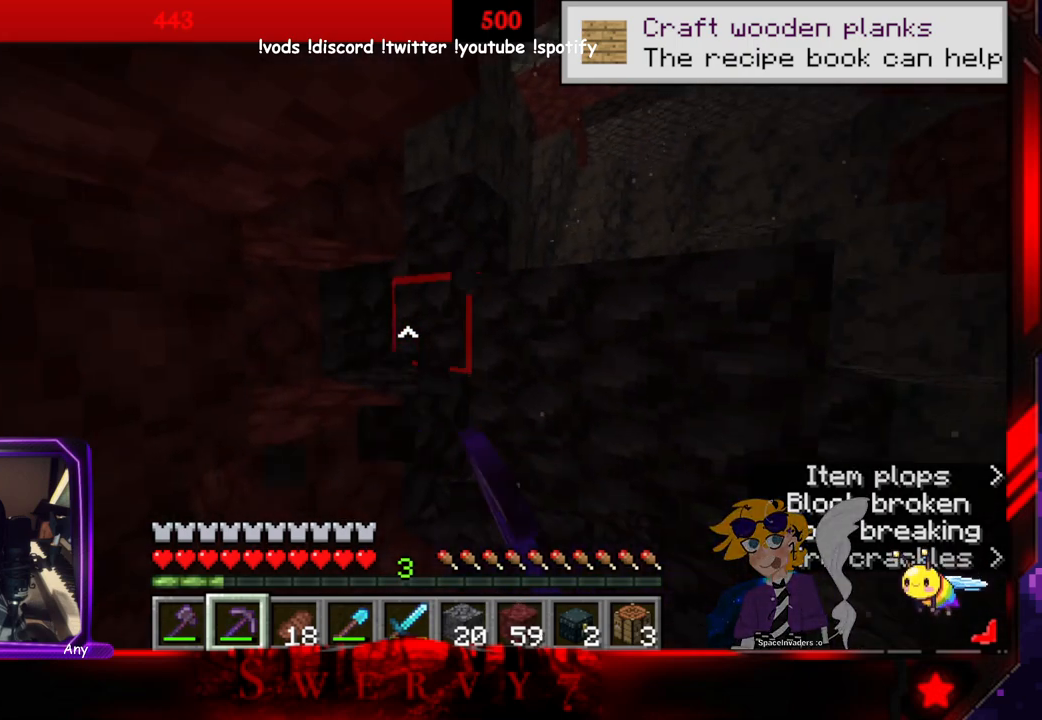
{"keys": [], "mouse": ["left"], "events": [[50, "mouse_left", "down"]]}
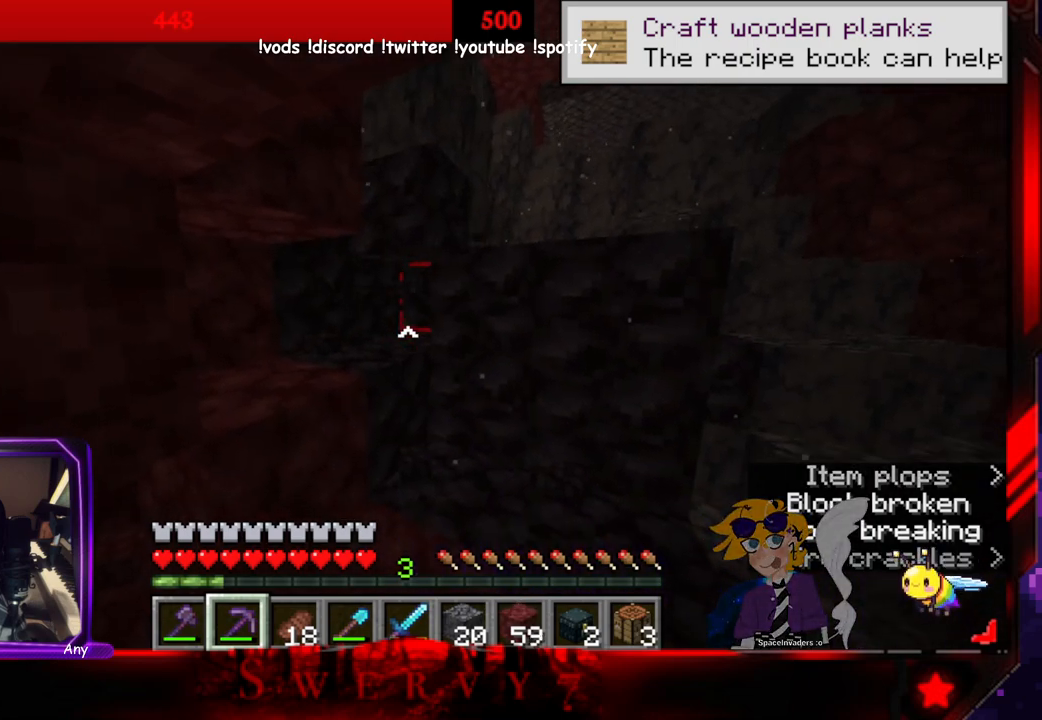
{"keys": ["w"], "mouse": ["left"], "events": [[233, "w", "down"]]}
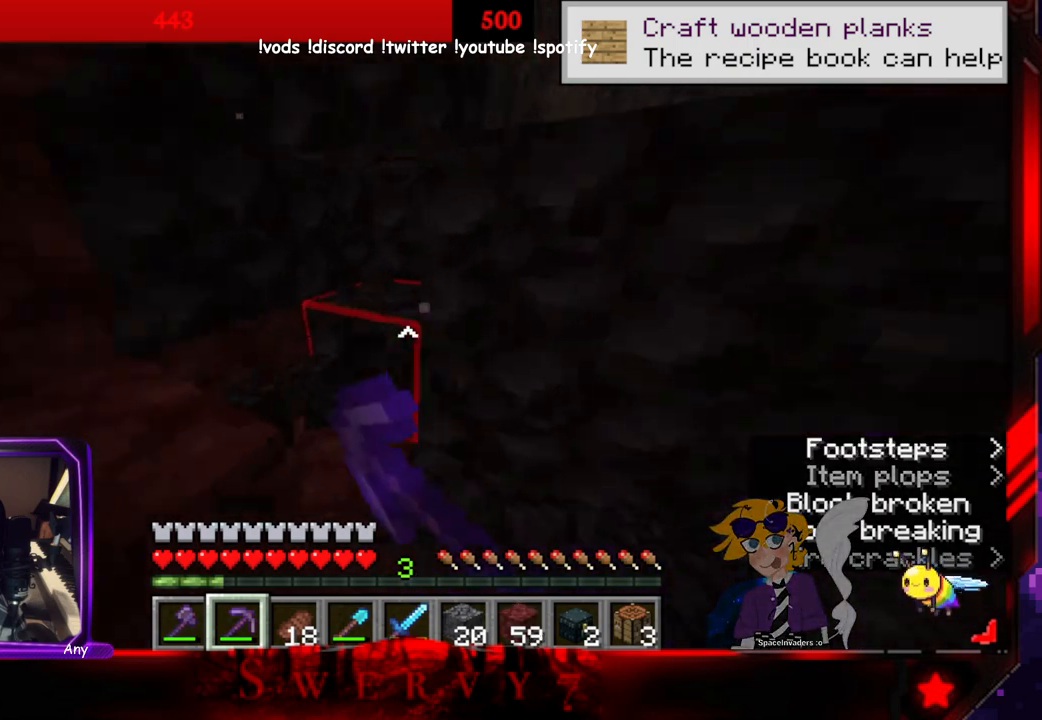
{"keys": [], "mouse": ["left"], "events": [[116, "w", "up"]]}
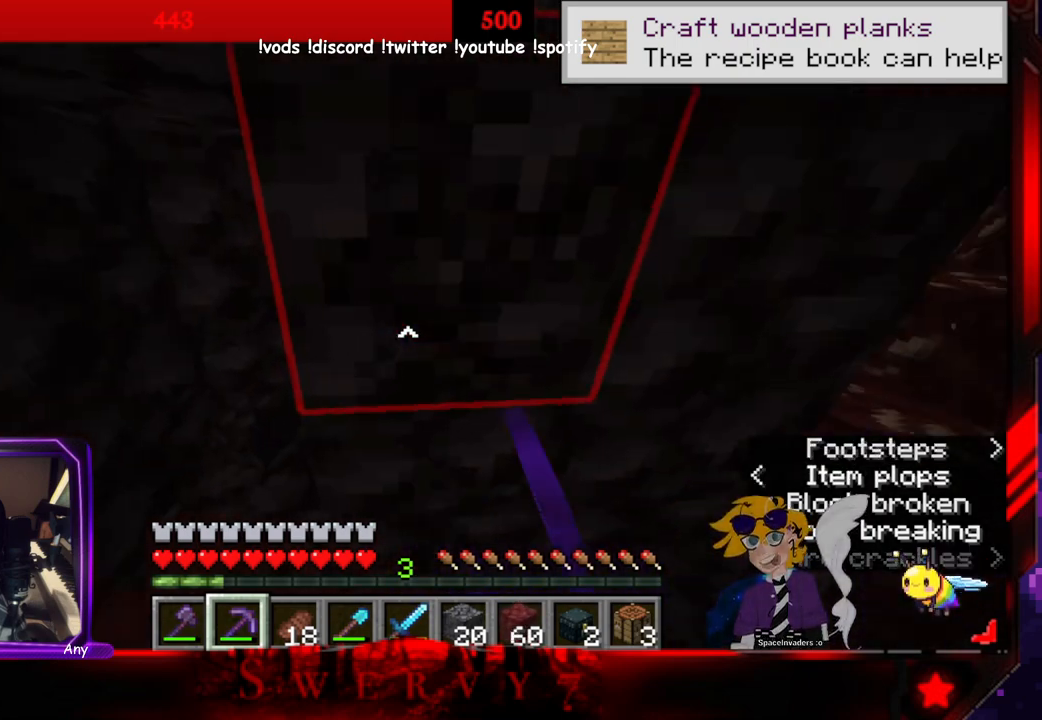
{"keys": ["a"], "mouse": ["left"], "events": [[333, "a", "down"]]}
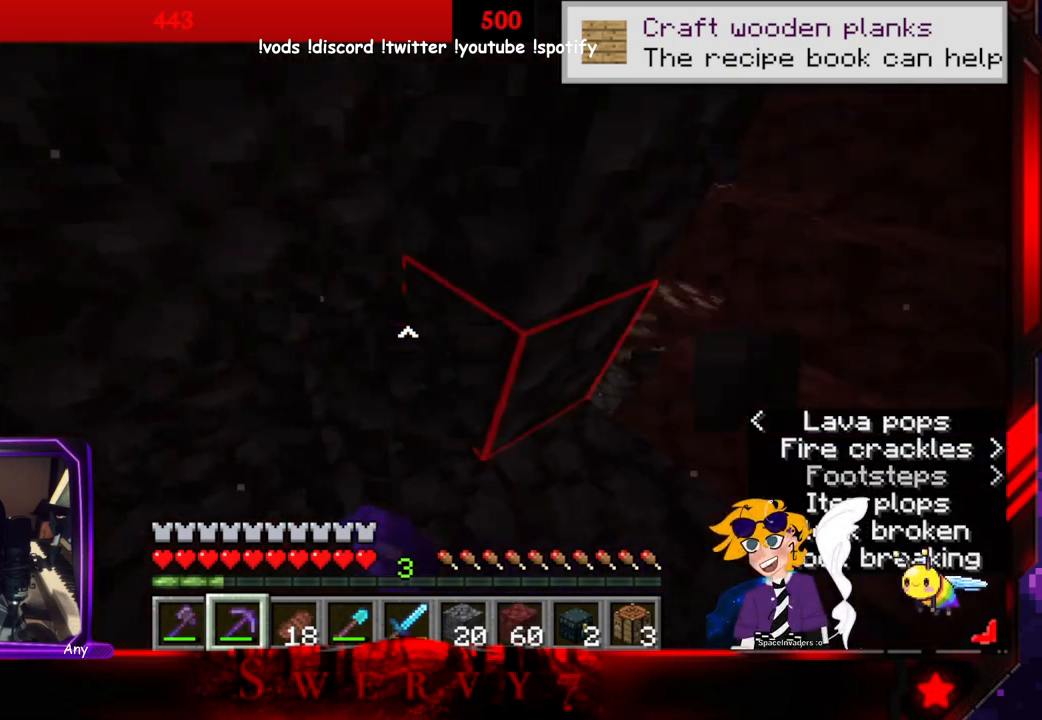
{"keys": [], "mouse": ["left"], "events": [[150, "a", "up"]]}
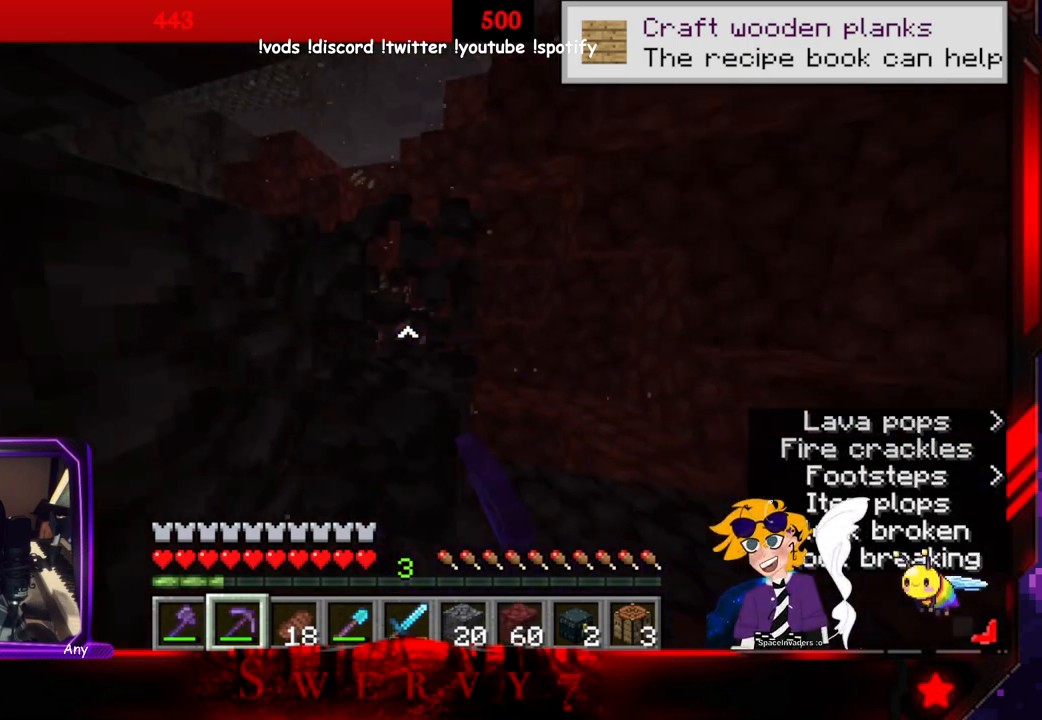
{"keys": ["w"], "mouse": ["left"], "events": [[283, "w", "down"]]}